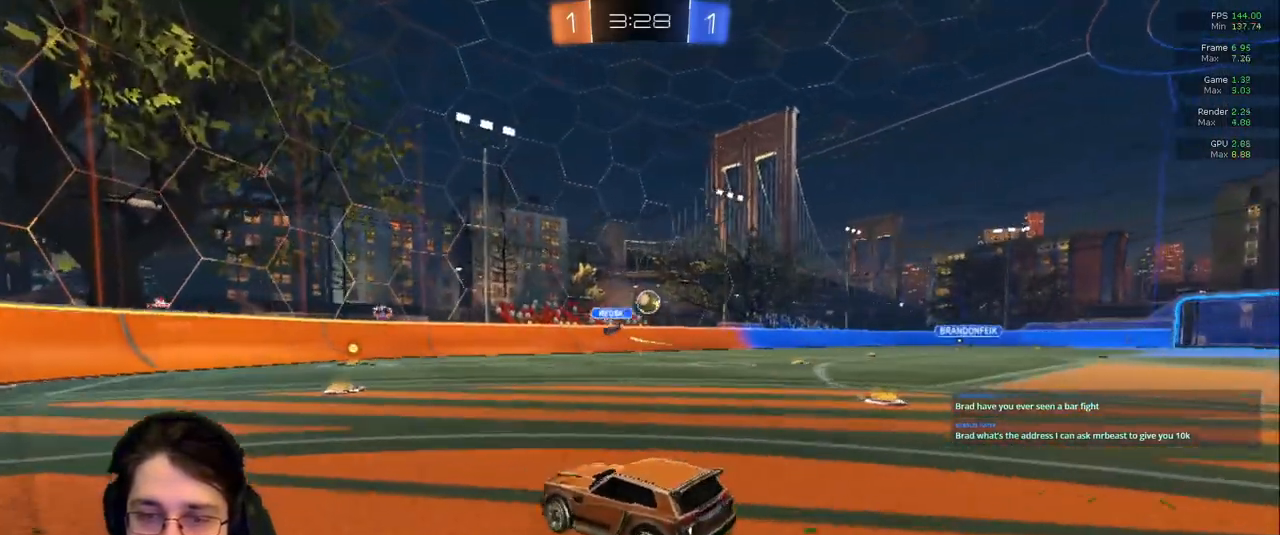
Gameplay with a controller (PlayStation layout); each line is a JSON object with the inputs held at the frame after it (dt_ms = milliseconds from this image to that frame). "events" lists button and stick changes between this image and that frame as [ms after this image, input, new state], when the widget could be followed in between. Not read: L3 R2 R3.
{"dt_ms": 500, "buttons": [], "left_stick": "center", "right_stick": "center", "events": [[17, "left_stick", "left"], [83, "left_stick", "center"], [117, "L2", "up"], [133, "left_stick", "right"], [183, "DPAD_UP", "down"], [250, "left_stick", "center"], [317, "left_stick", "left"], [467, "left_stick", "center"], [500, "DPAD_UP", "up"]]}
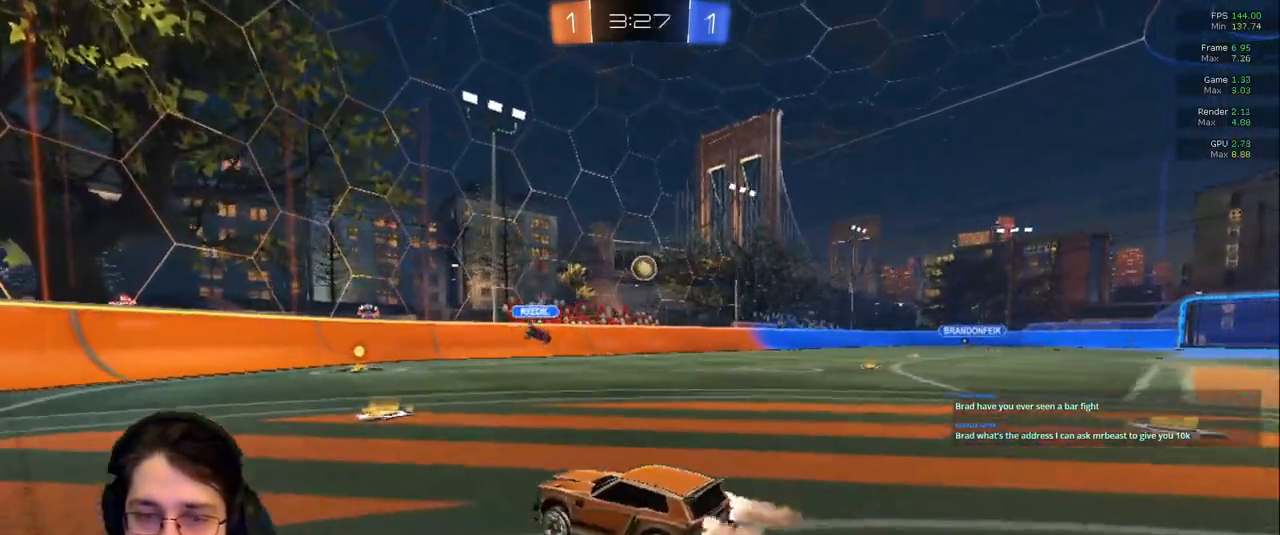
{"dt_ms": 500, "buttons": [], "left_stick": "center", "right_stick": "center"}
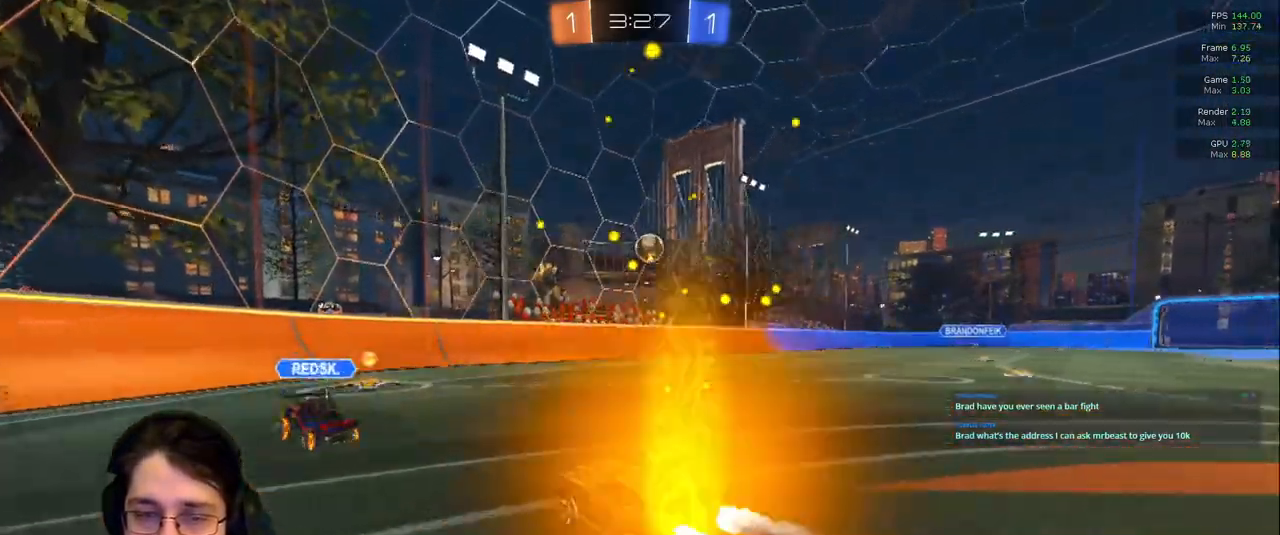
{"dt_ms": 1000, "buttons": [], "left_stick": "center", "right_stick": "center"}
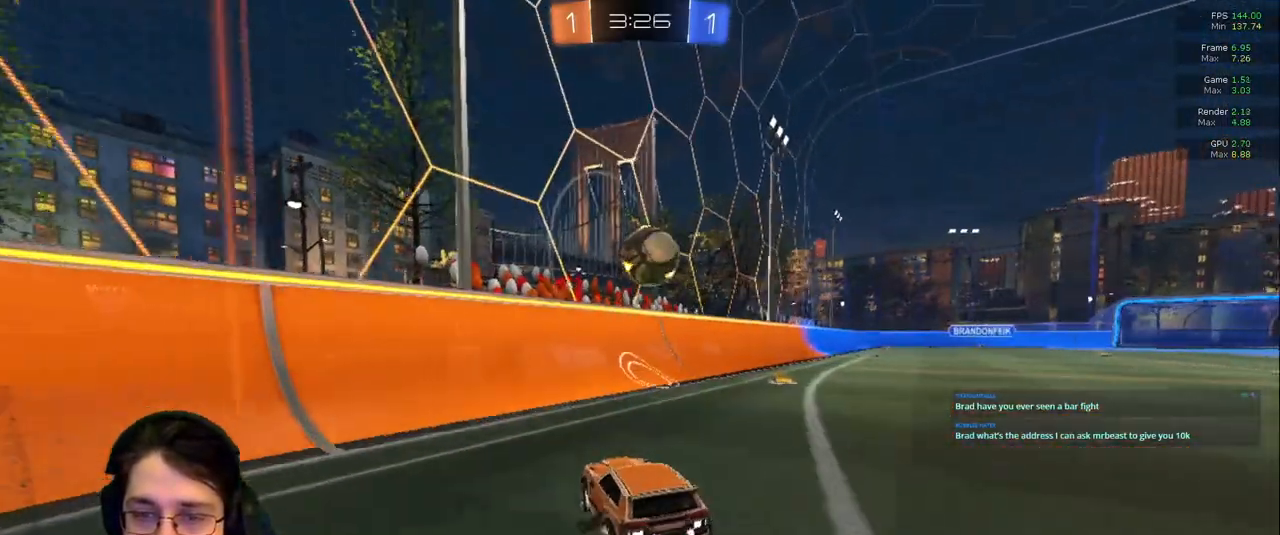
{"dt_ms": 500, "buttons": ["R1"], "left_stick": "down-right", "right_stick": "center", "events": [[117, "left_stick", "right"], [283, "left_stick", "center"], [400, "R1", "down"], [467, "left_stick", "down-right"]]}
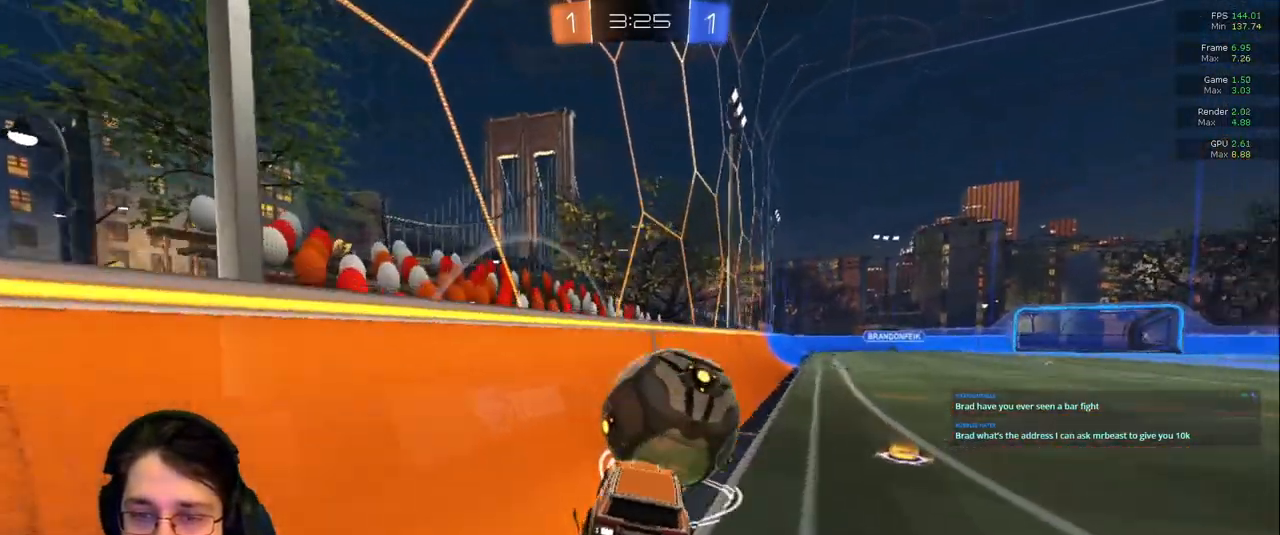
{"dt_ms": 1000, "buttons": [], "left_stick": "up", "right_stick": "center"}
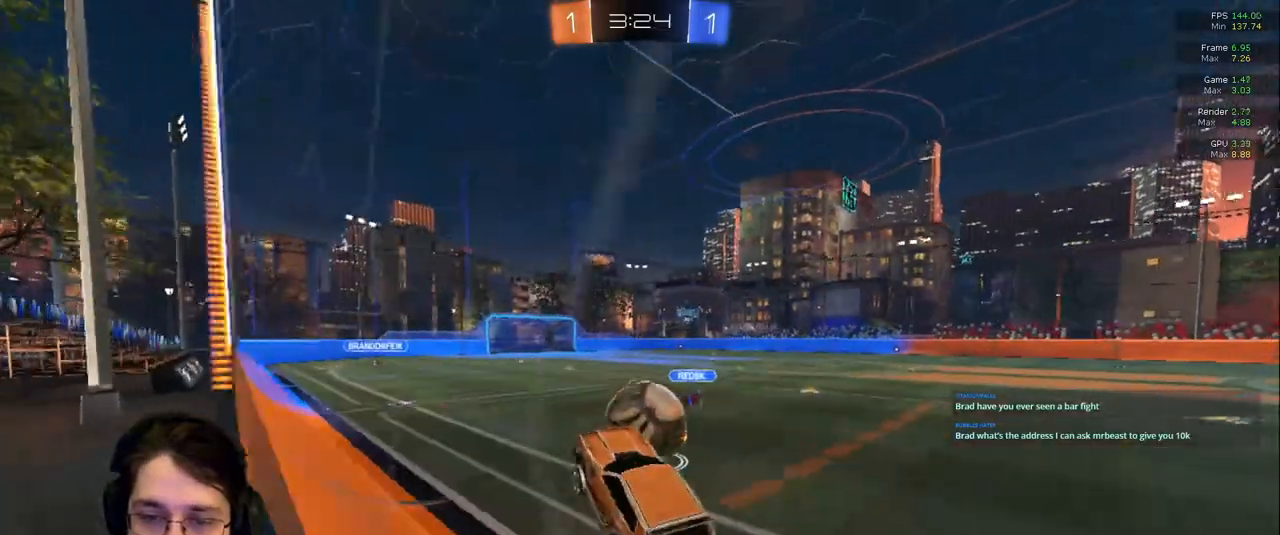
{"dt_ms": 500, "buttons": [], "left_stick": "up", "right_stick": "center"}